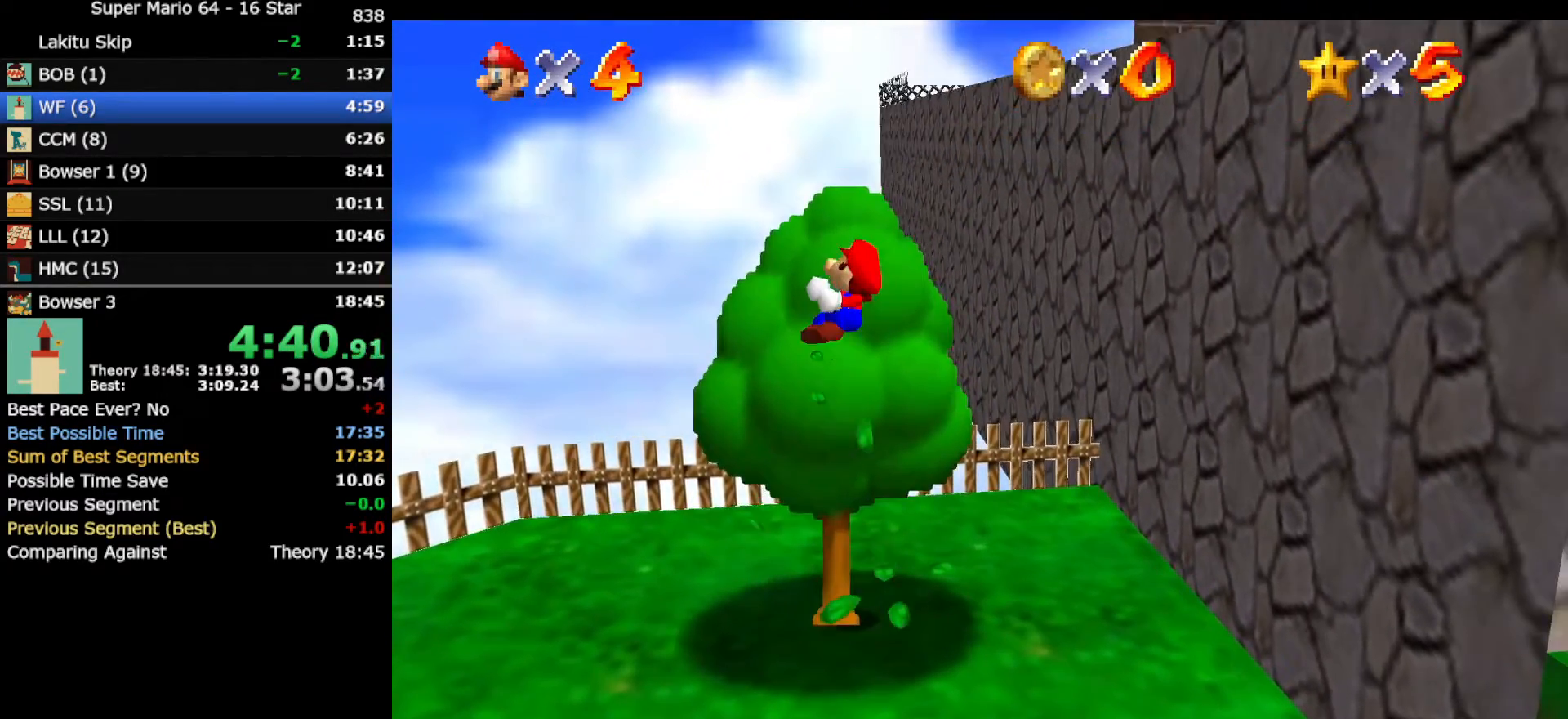
Gameplay with a controller (Nintendo layout); each line is a JSON object with the inputs held at the frame after it. "events" lists button and stick changes between this image and that frame as [ms after this image, input, new state], when the widget could be followed in between. Not read: L3 R3 other_buttons.
{"buttons": ["B"], "left_stick": "up", "events": [[117, "A", "down"], [383, "B", "down"], [500, "A", "up"]]}
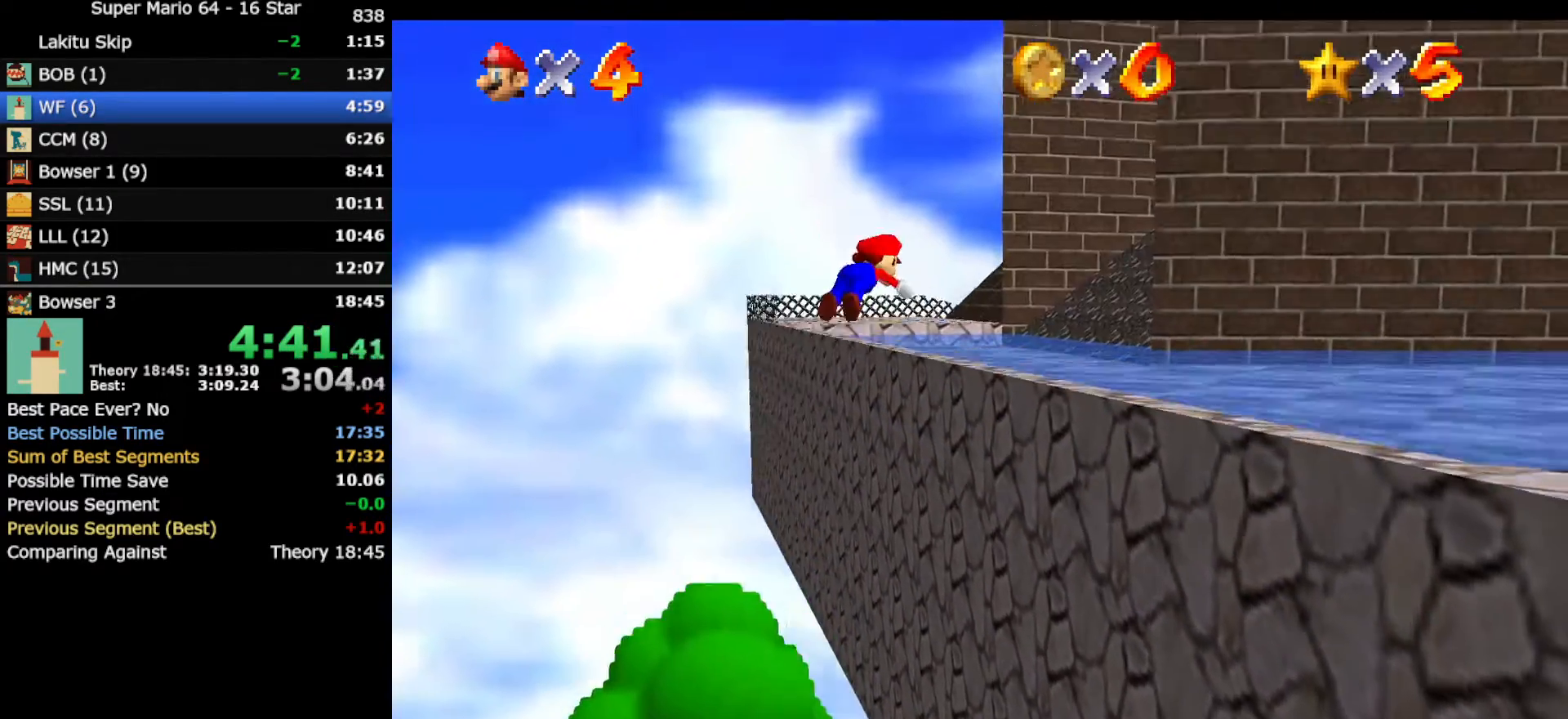
{"buttons": [], "left_stick": "up", "events": [[67, "B", "up"]]}
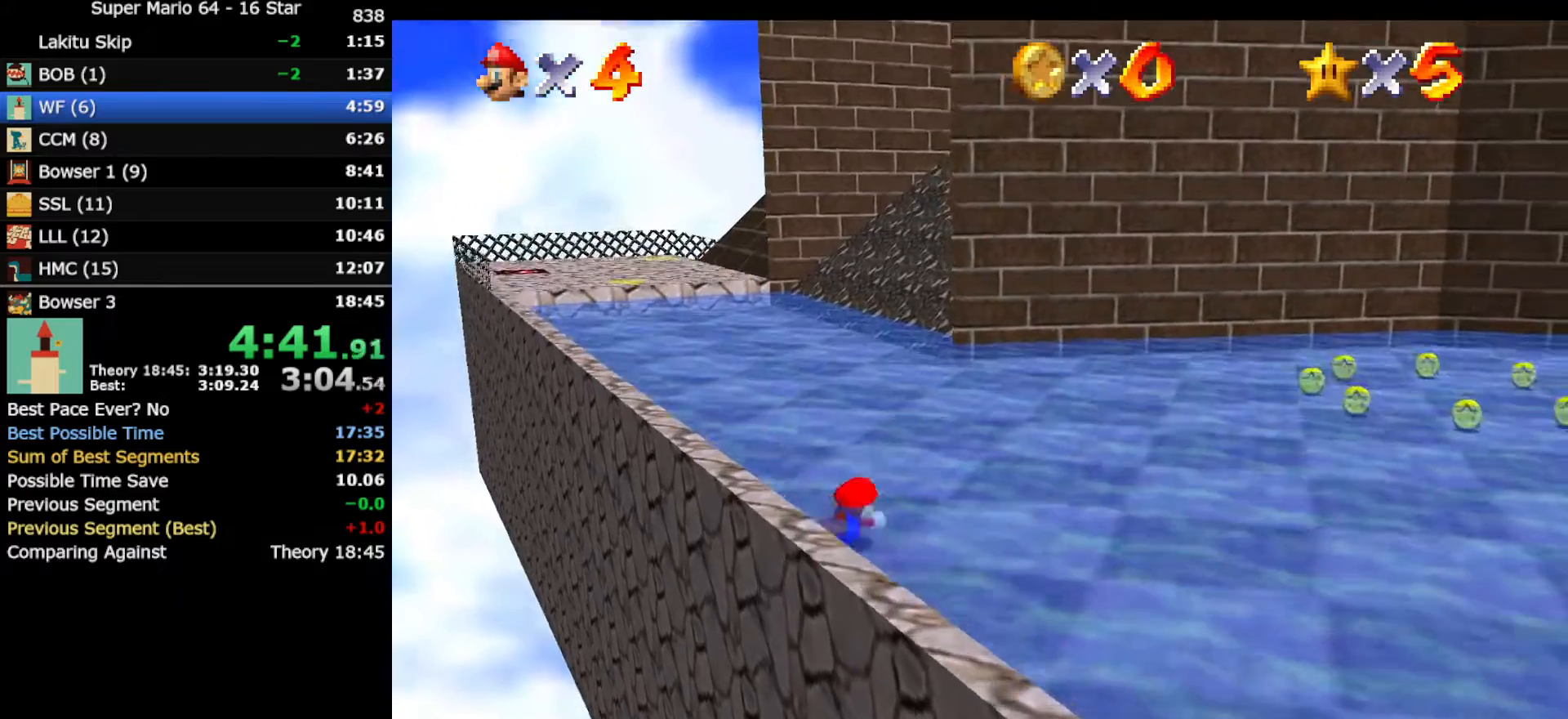
{"buttons": [], "left_stick": "up", "events": [[33, "B", "down"], [67, "A", "down"], [133, "B", "up"], [150, "A", "up"]]}
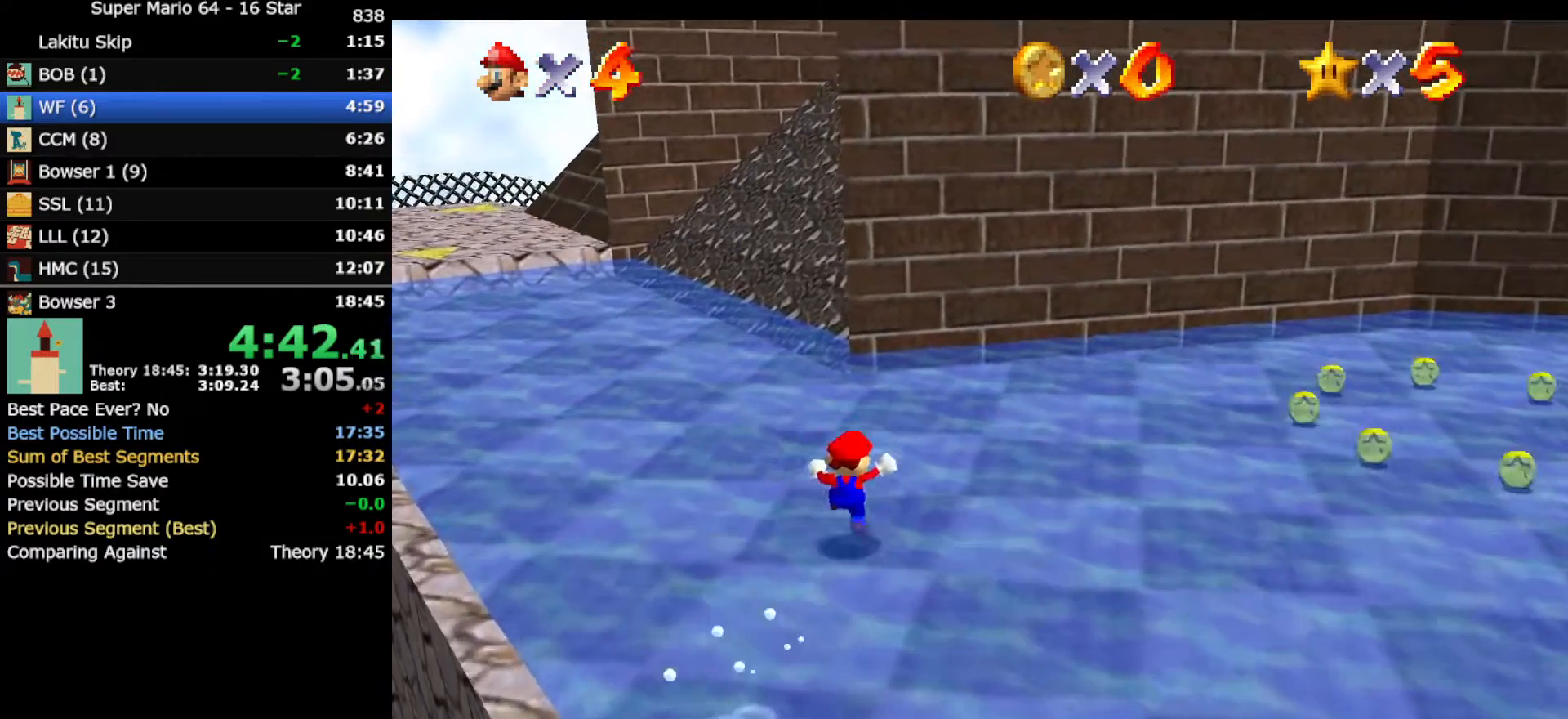
{"buttons": ["Z"], "left_stick": "up", "events": [[33, "left_stick", "up-left"], [217, "Z", "down"], [250, "A", "down"], [317, "A", "up"], [383, "left_stick", "up"]]}
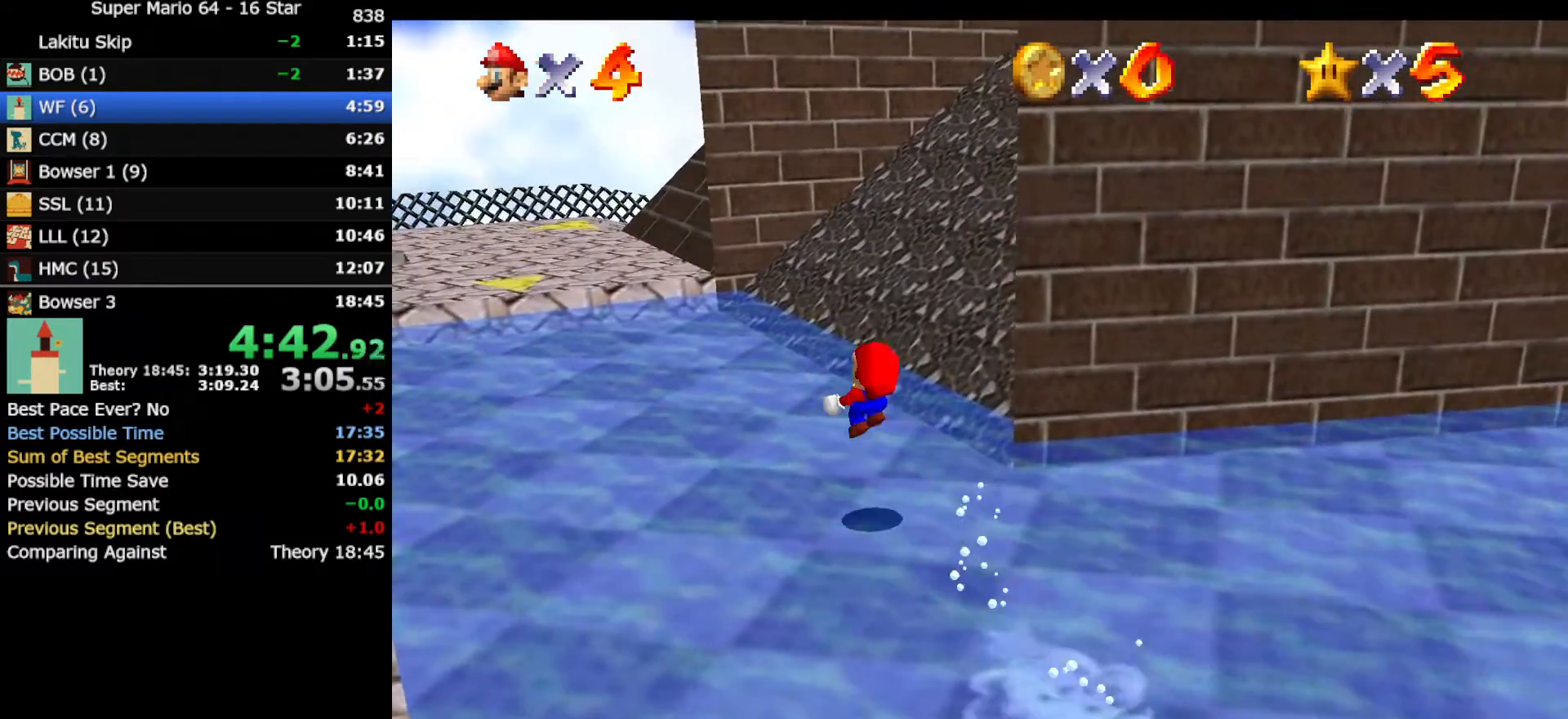
{"buttons": ["Z"], "left_stick": "up", "events": []}
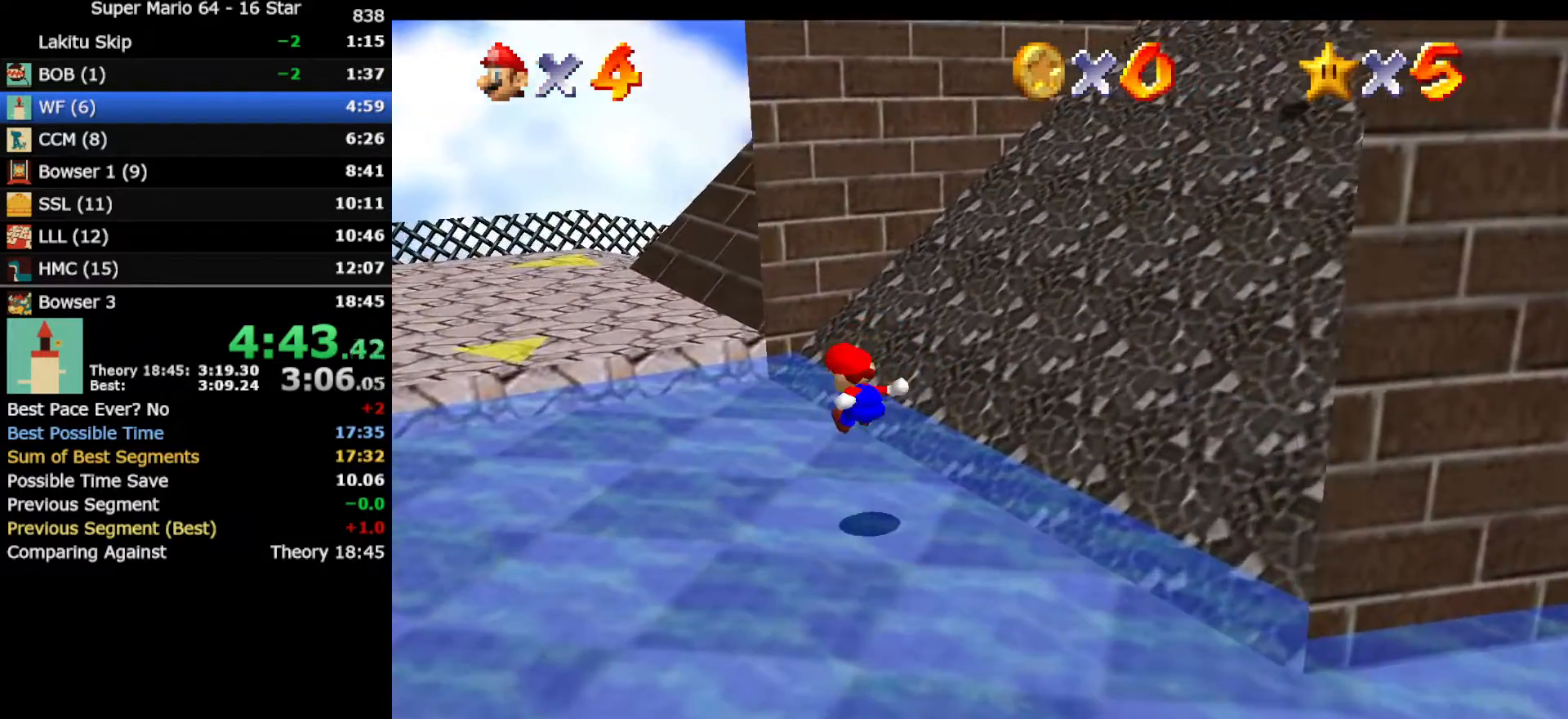
{"buttons": ["Z"], "left_stick": "left", "events": [[183, "left_stick", "up-left"], [350, "A", "down"], [467, "A", "up"], [500, "left_stick", "left"]]}
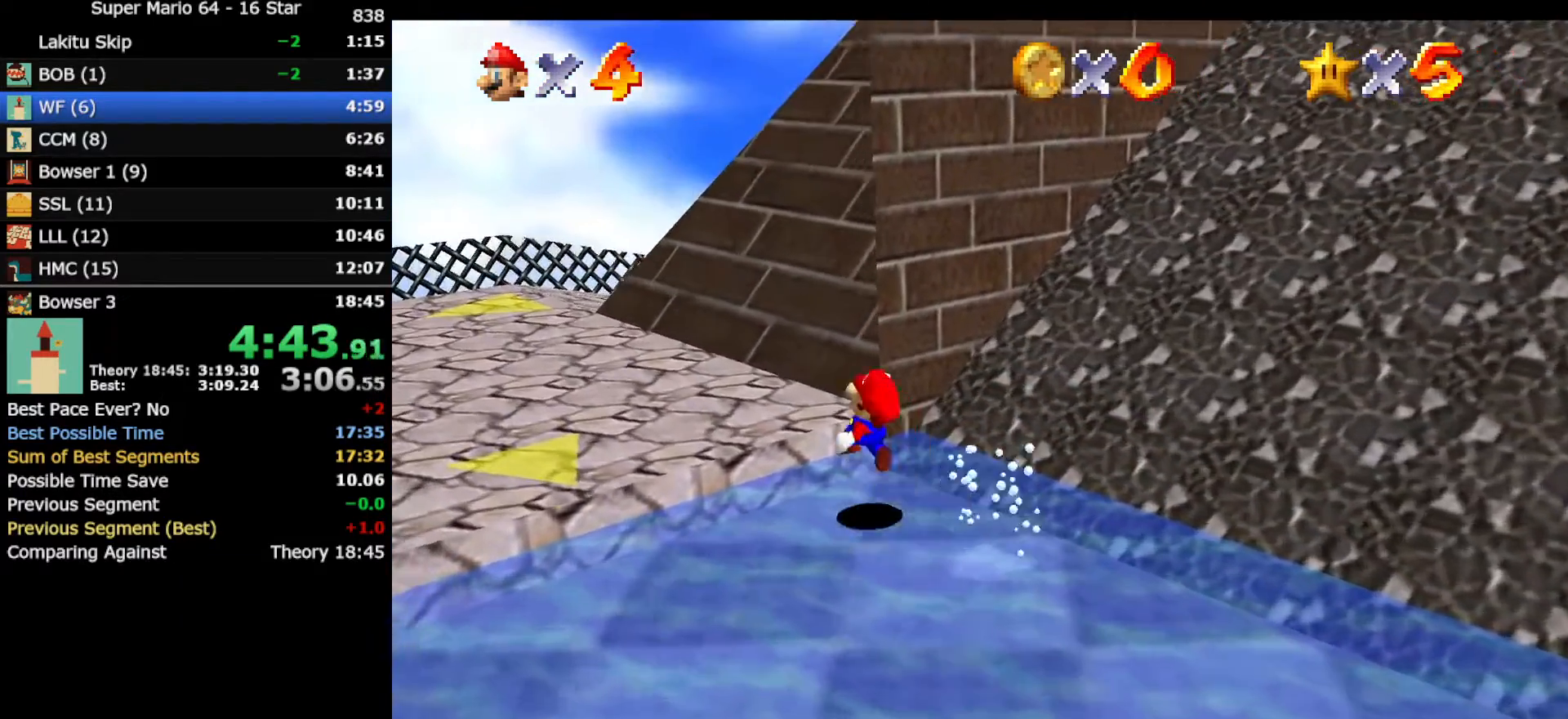
{"buttons": [], "left_stick": "up-left", "events": [[33, "Z", "up"], [133, "left_stick", "down-left"], [333, "left_stick", "center"], [417, "left_stick", "up-left"]]}
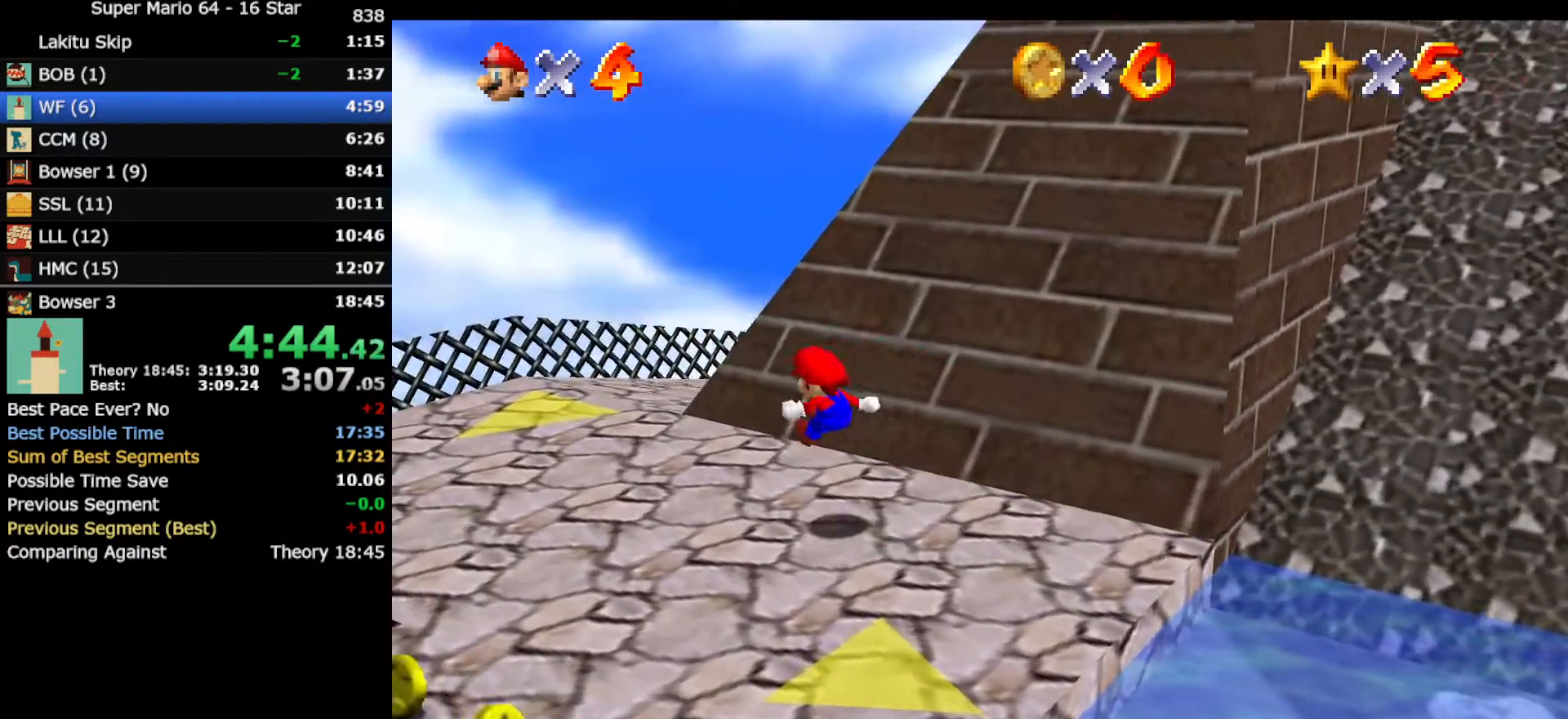
{"buttons": [], "left_stick": "up", "events": [[167, "left_stick", "up"]]}
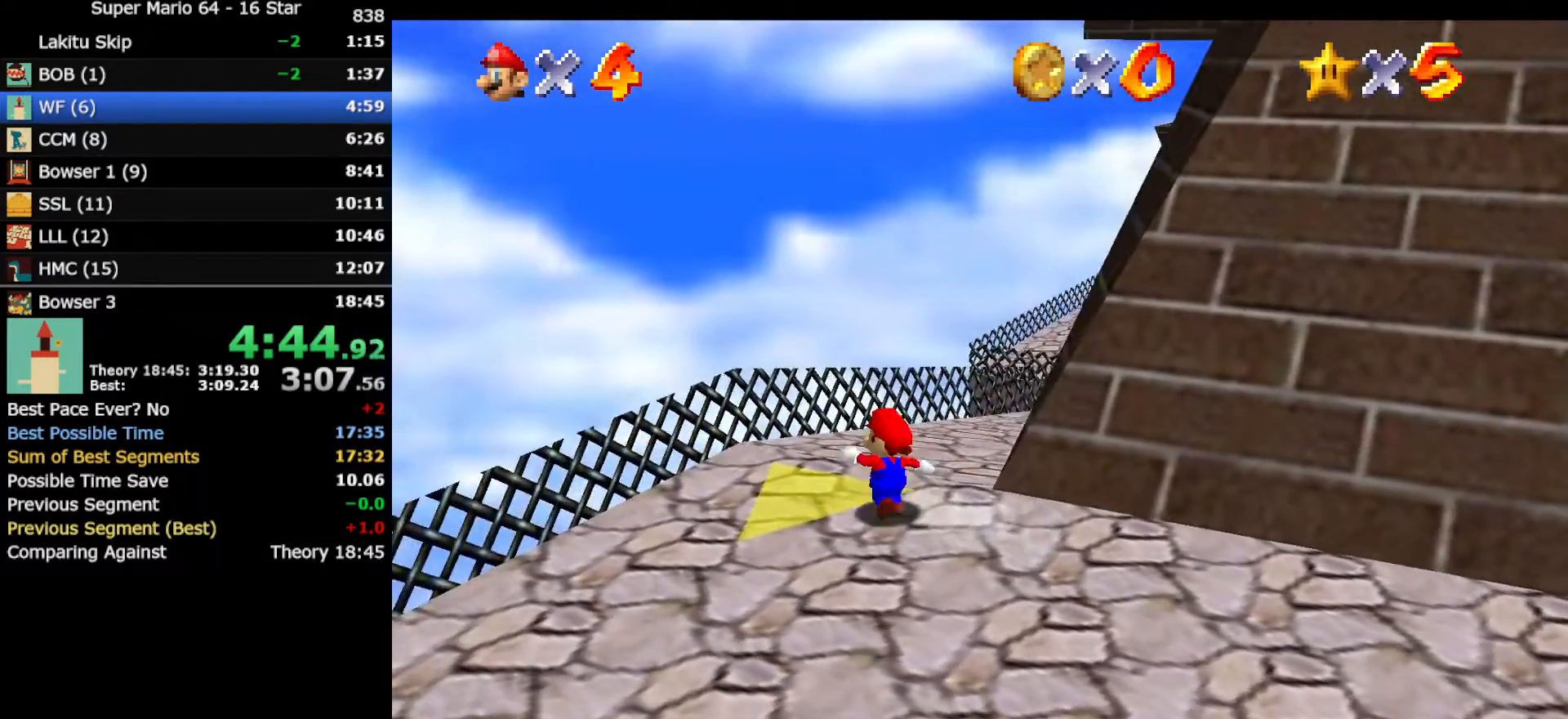
{"buttons": ["A", "Z"], "left_stick": "up", "events": [[50, "left_stick", "up-right"], [333, "Z", "down"], [400, "A", "down"], [450, "left_stick", "up"]]}
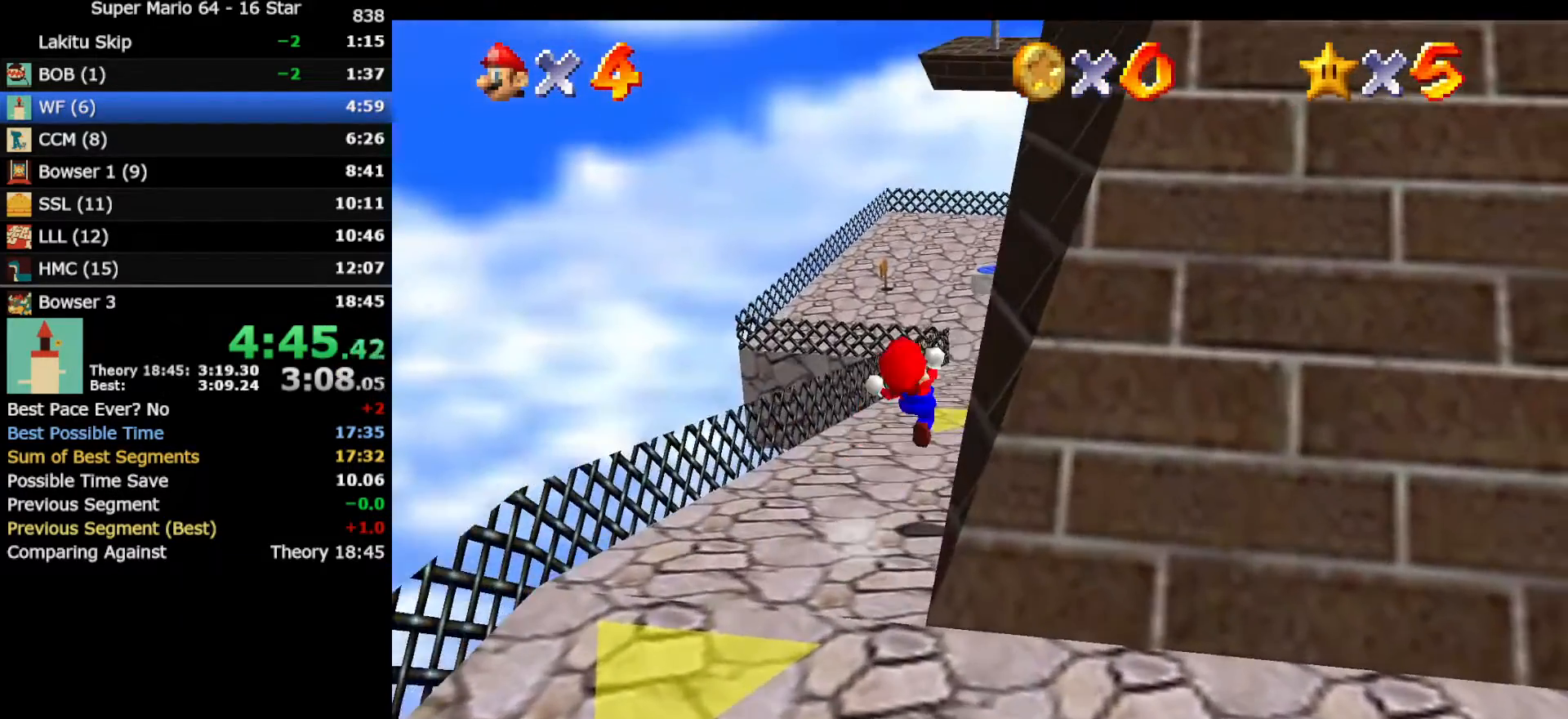
{"buttons": [], "left_stick": "center", "events": [[17, "A", "up"], [167, "Z", "up"], [267, "C_LEFT", "down"], [383, "C_LEFT", "up"], [450, "left_stick", "center"]]}
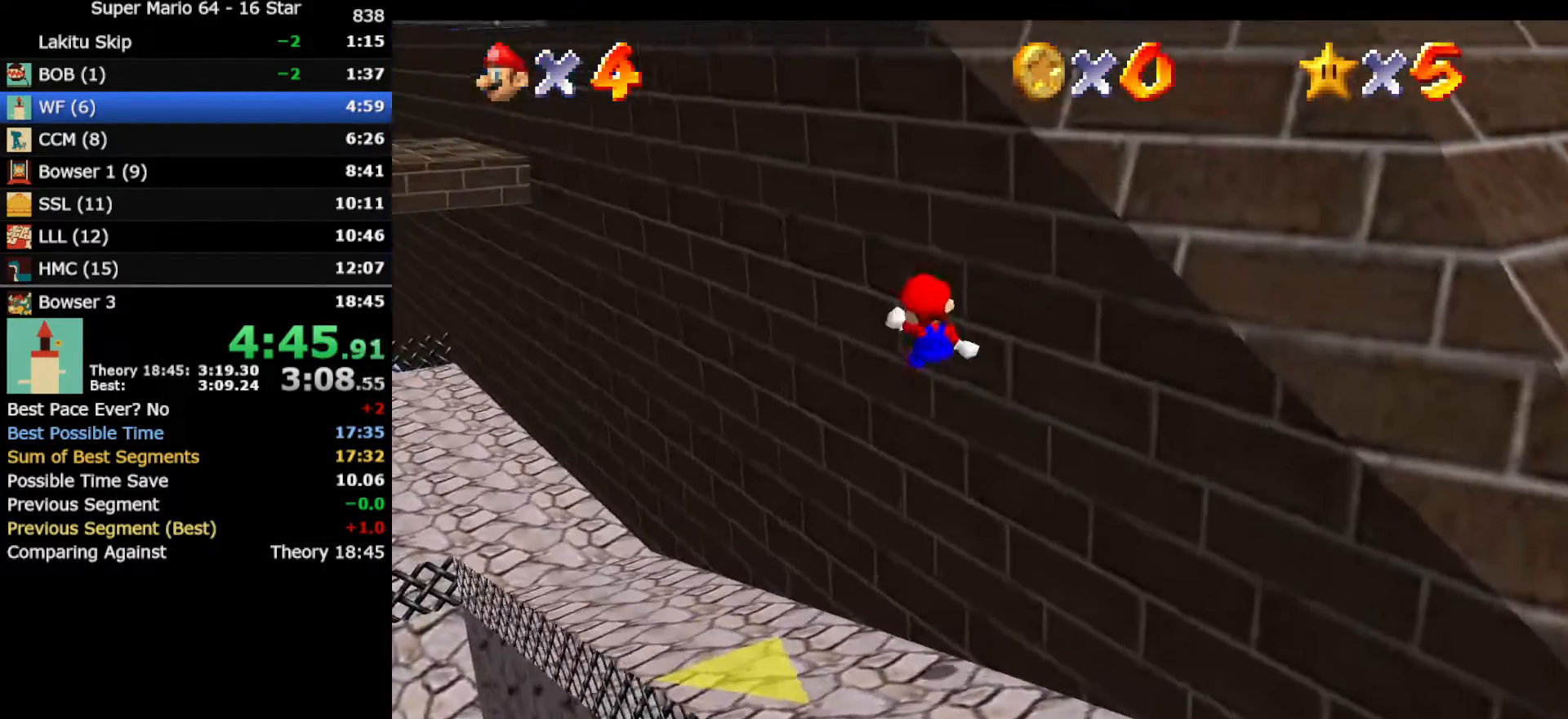
{"buttons": [], "left_stick": "center", "events": []}
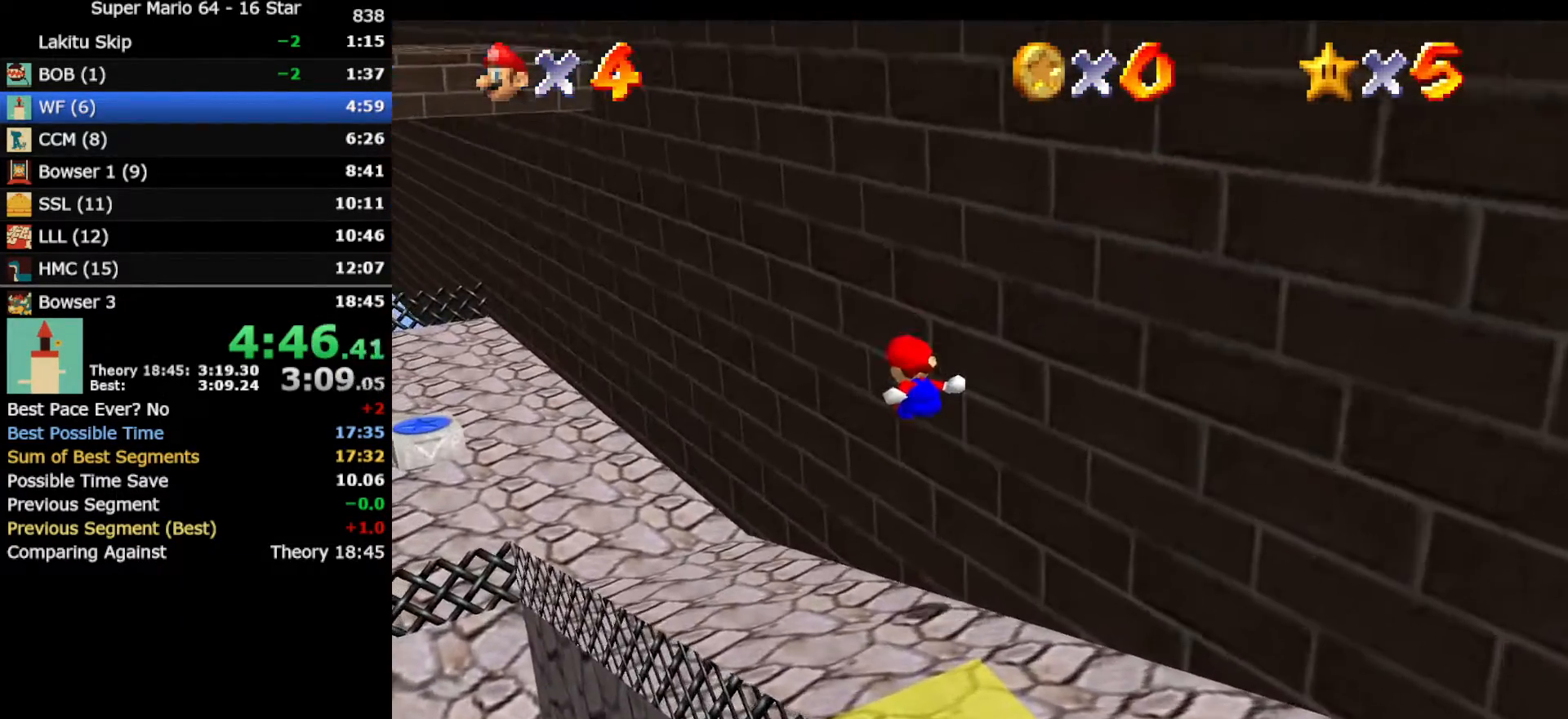
{"buttons": [], "left_stick": "up-left", "events": [[67, "left_stick", "up-left"]]}
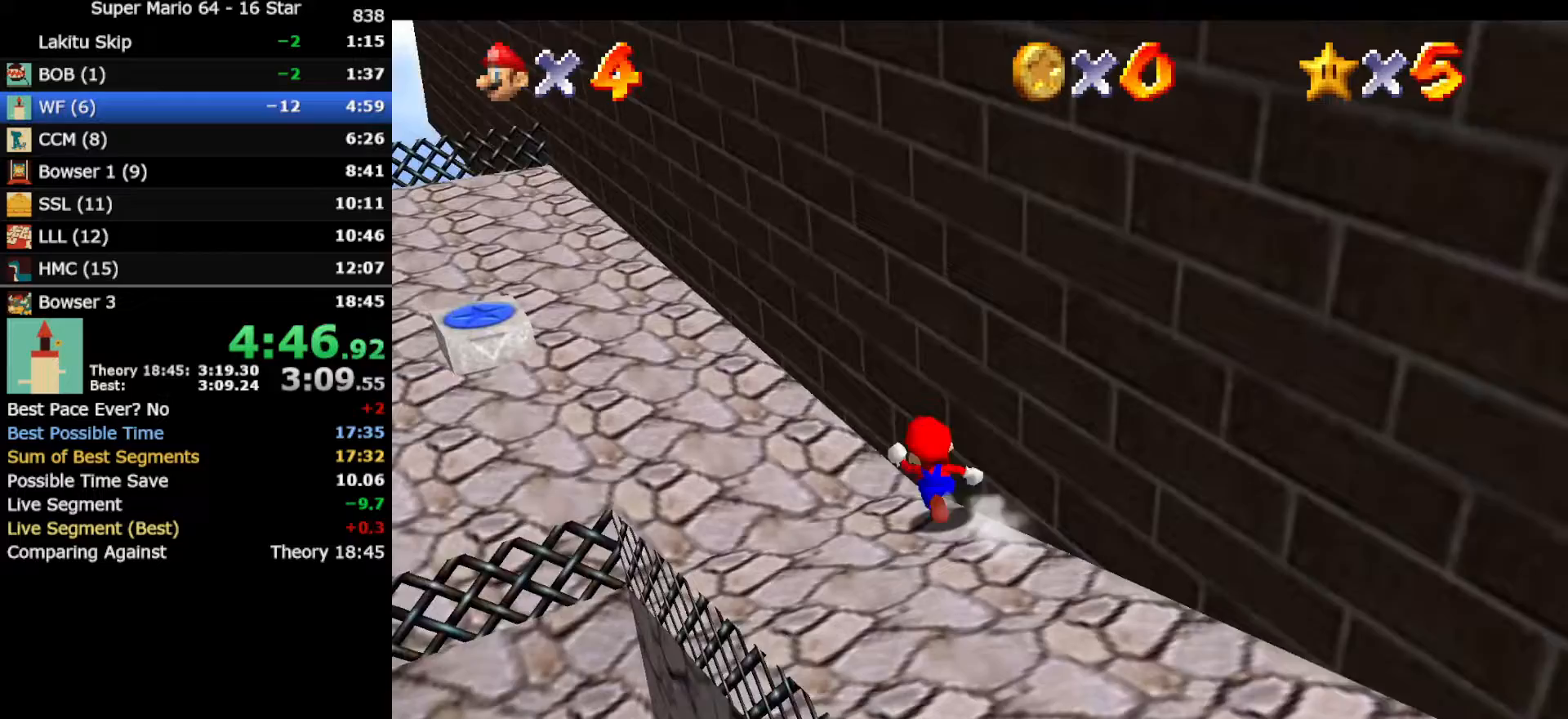
{"buttons": [], "left_stick": "up-right", "events": [[250, "left_stick", "down-left"], [350, "left_stick", "center"], [417, "left_stick", "up-right"]]}
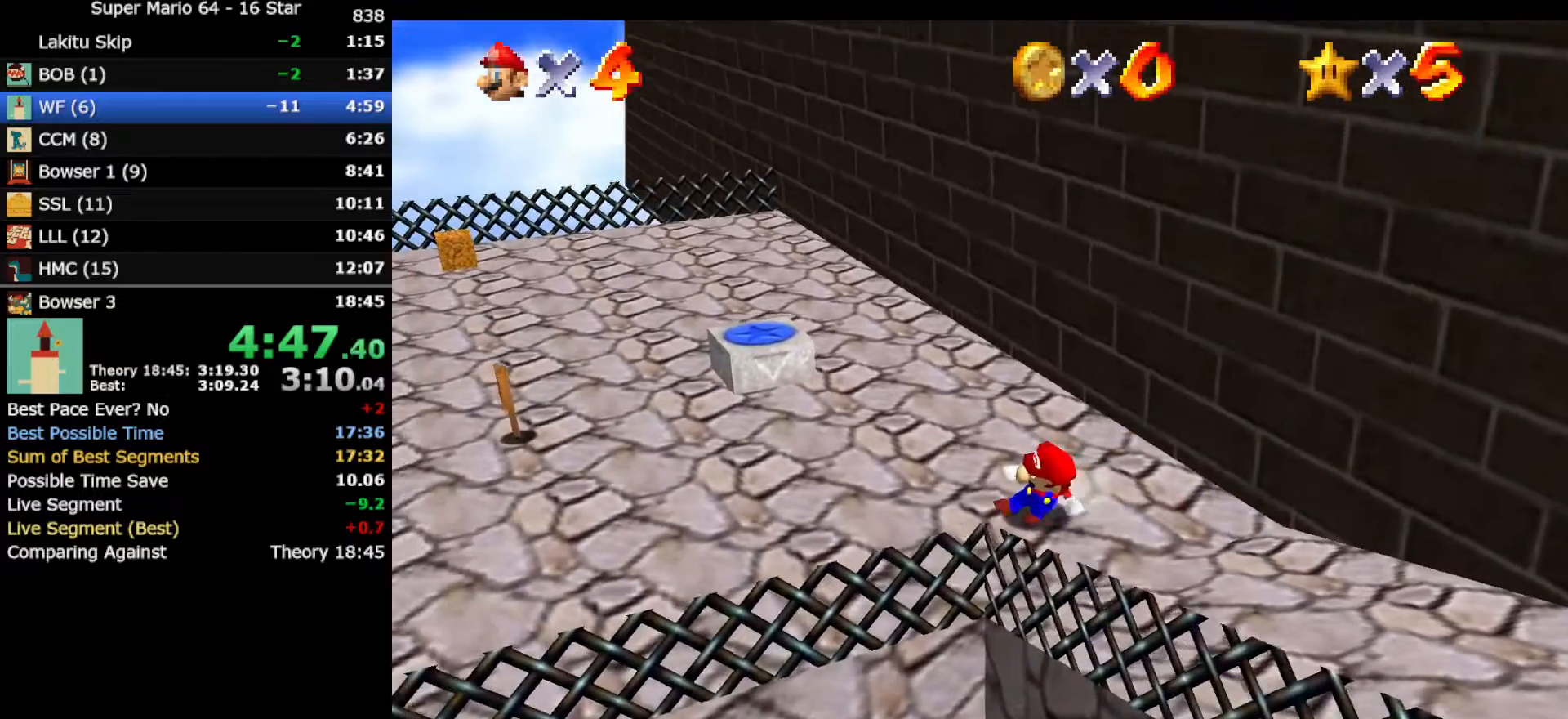
{"buttons": ["A"], "left_stick": "up", "events": [[217, "A", "down"], [467, "left_stick", "up"]]}
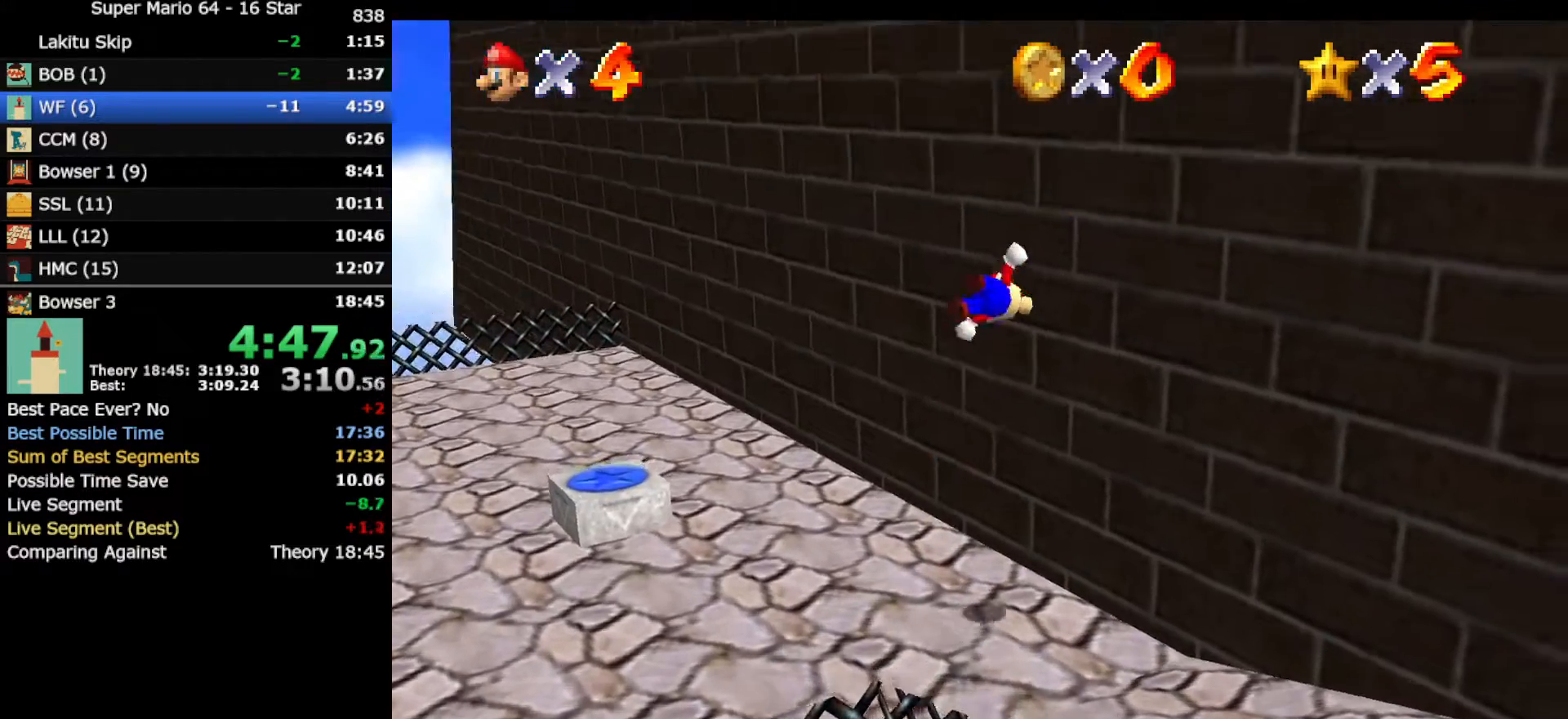
{"buttons": ["A"], "left_stick": "up-left", "events": [[133, "A", "up"], [217, "left_stick", "up-left"], [283, "A", "down"]]}
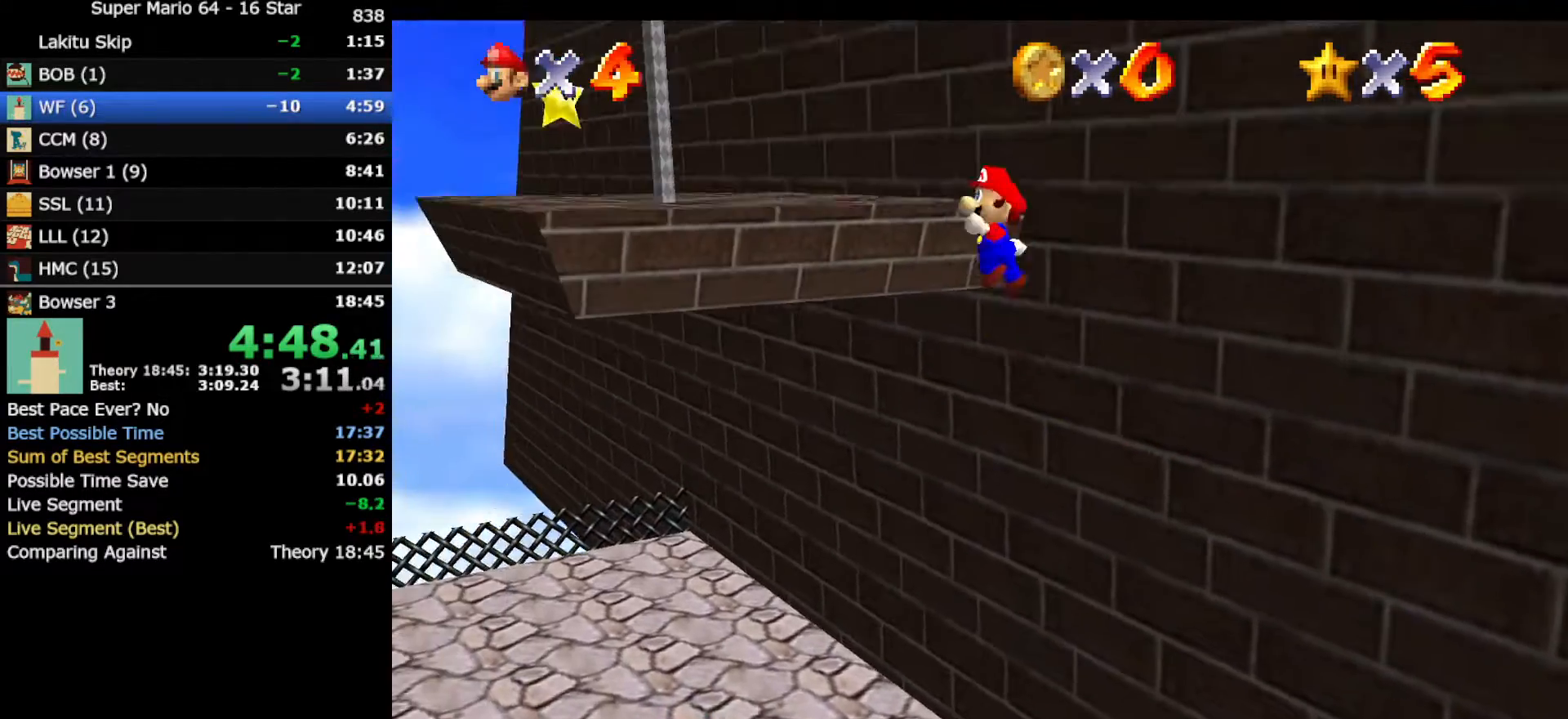
{"buttons": [], "left_stick": "up", "events": [[150, "left_stick", "up"], [317, "A", "up"]]}
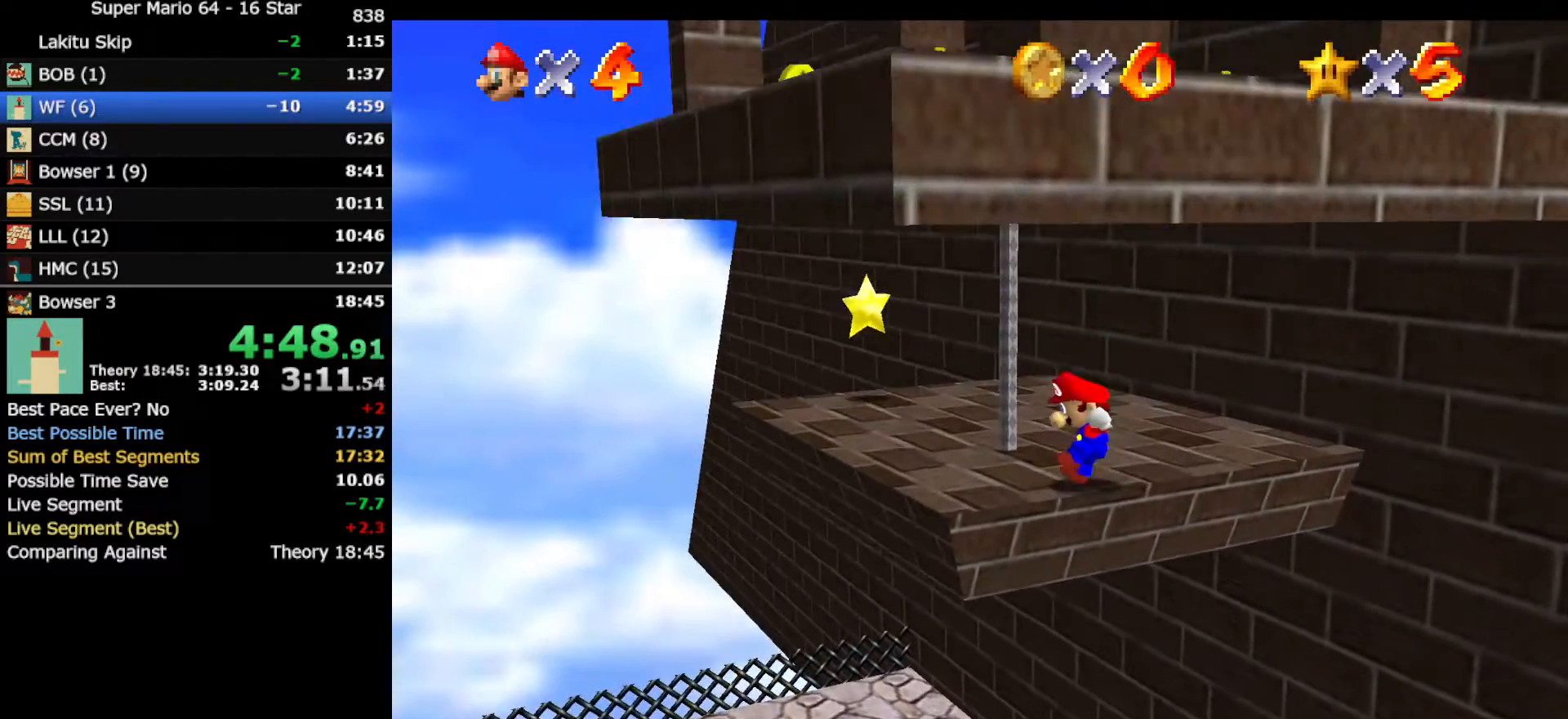
{"buttons": [], "left_stick": "up-left", "events": [[383, "left_stick", "up-left"]]}
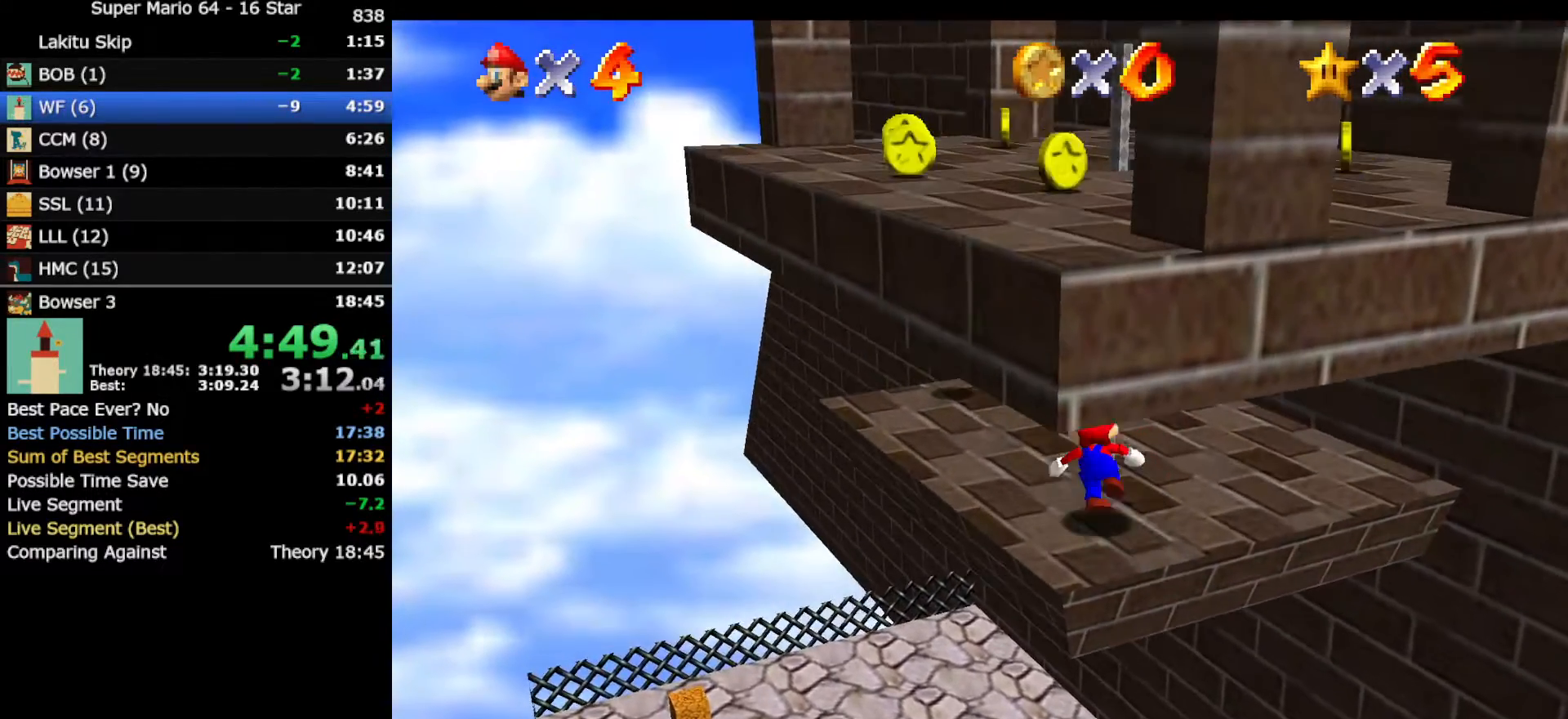
{"buttons": ["Z"], "left_stick": "up-left", "events": [[333, "Z", "down"], [400, "B", "down"], [450, "B", "up"]]}
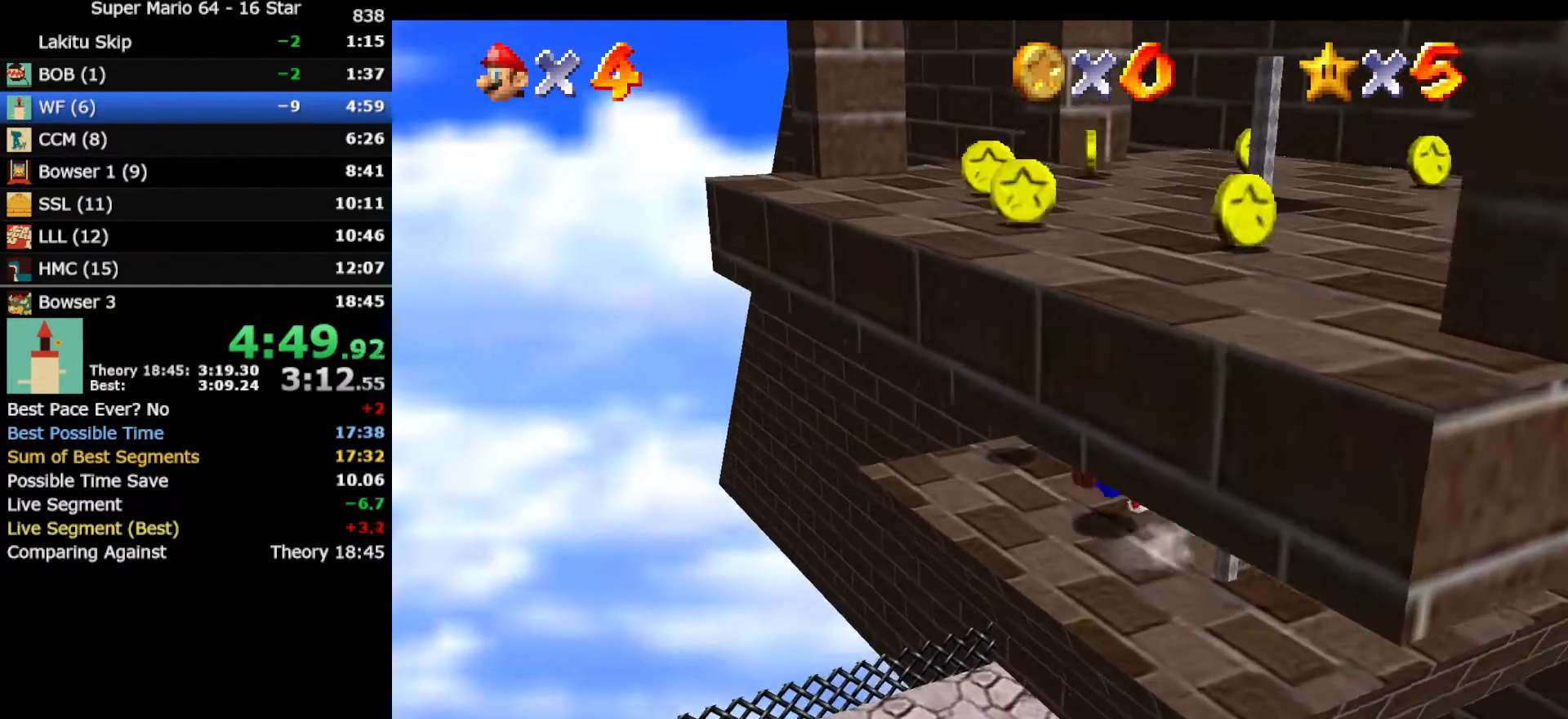
{"buttons": [], "left_stick": "center", "events": [[17, "Z", "up"], [300, "left_stick", "center"]]}
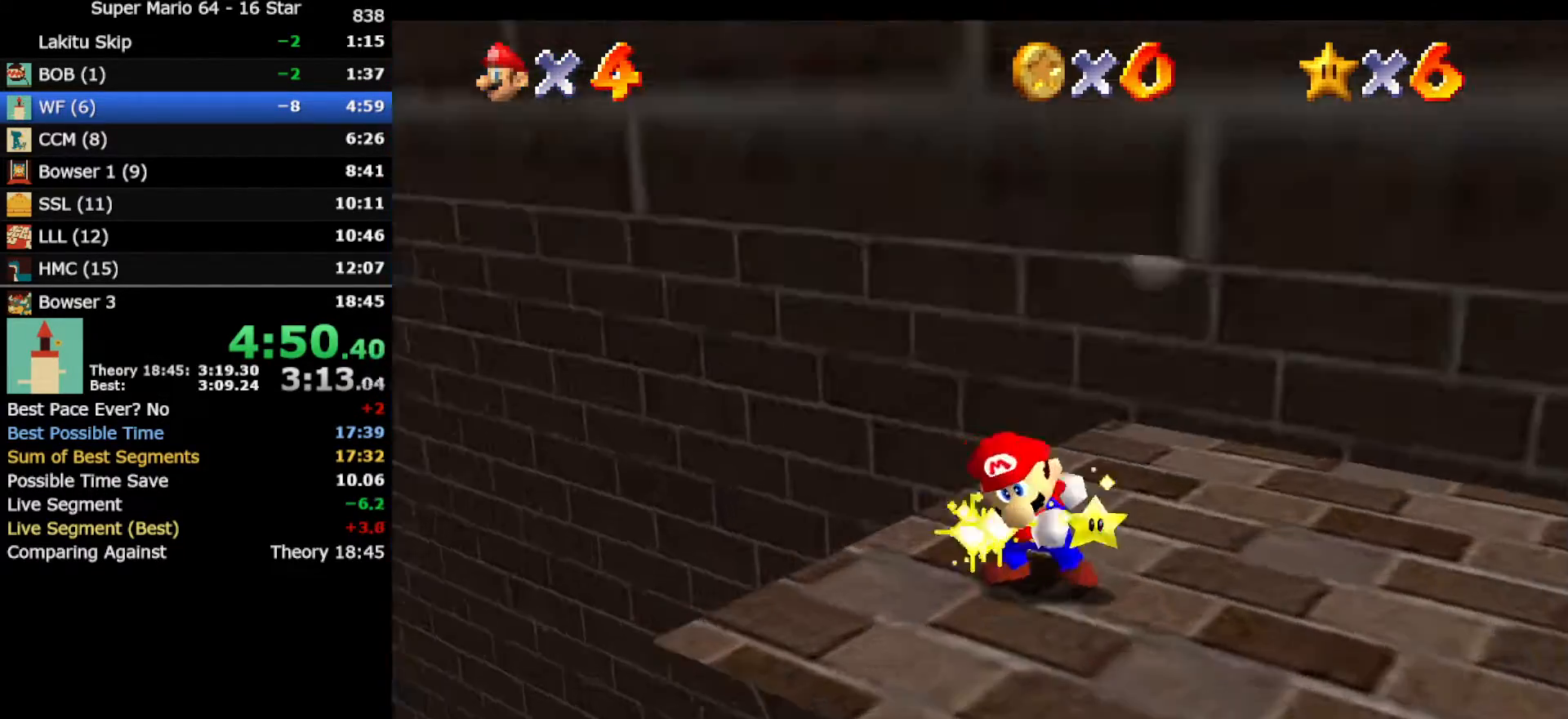
{"buttons": [], "left_stick": "center", "events": []}
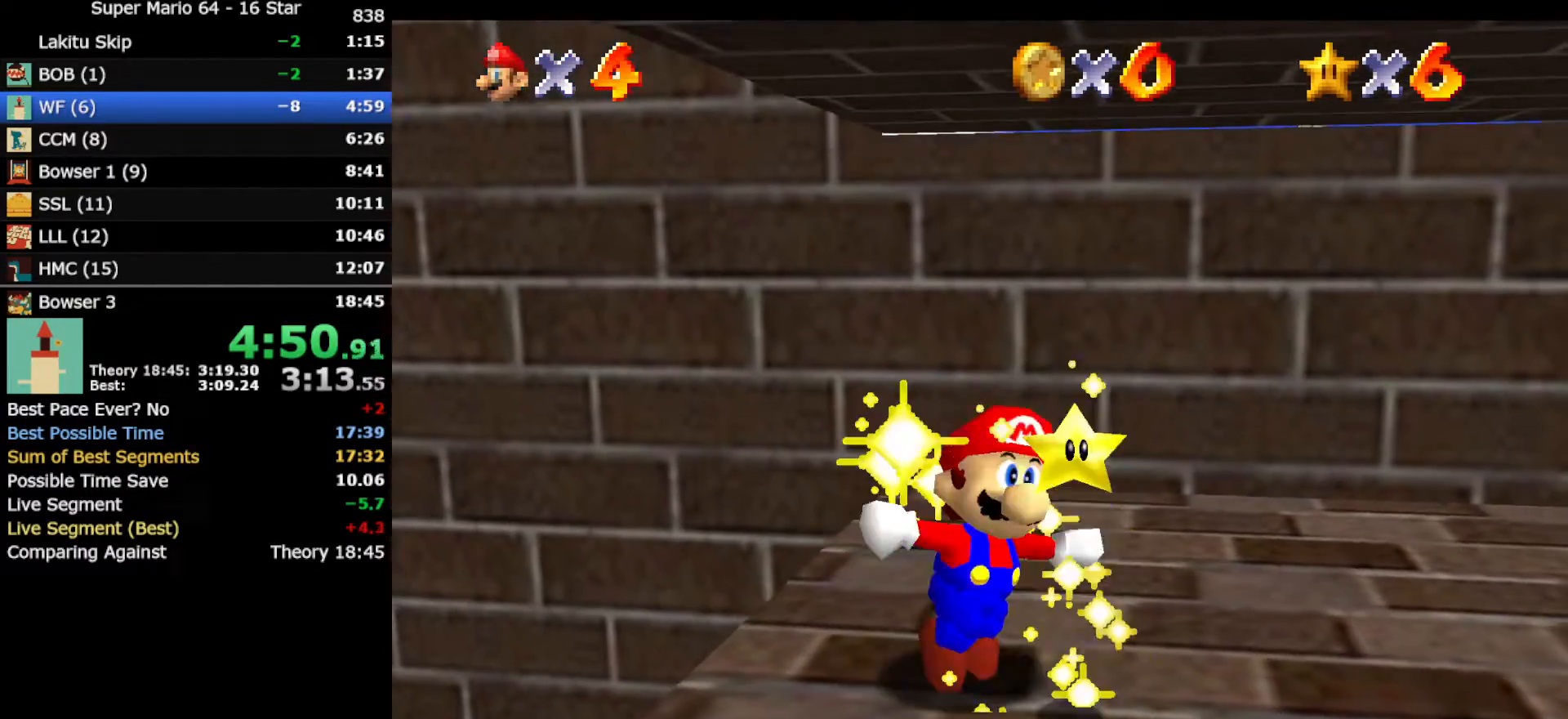
{"buttons": [], "left_stick": "center", "events": []}
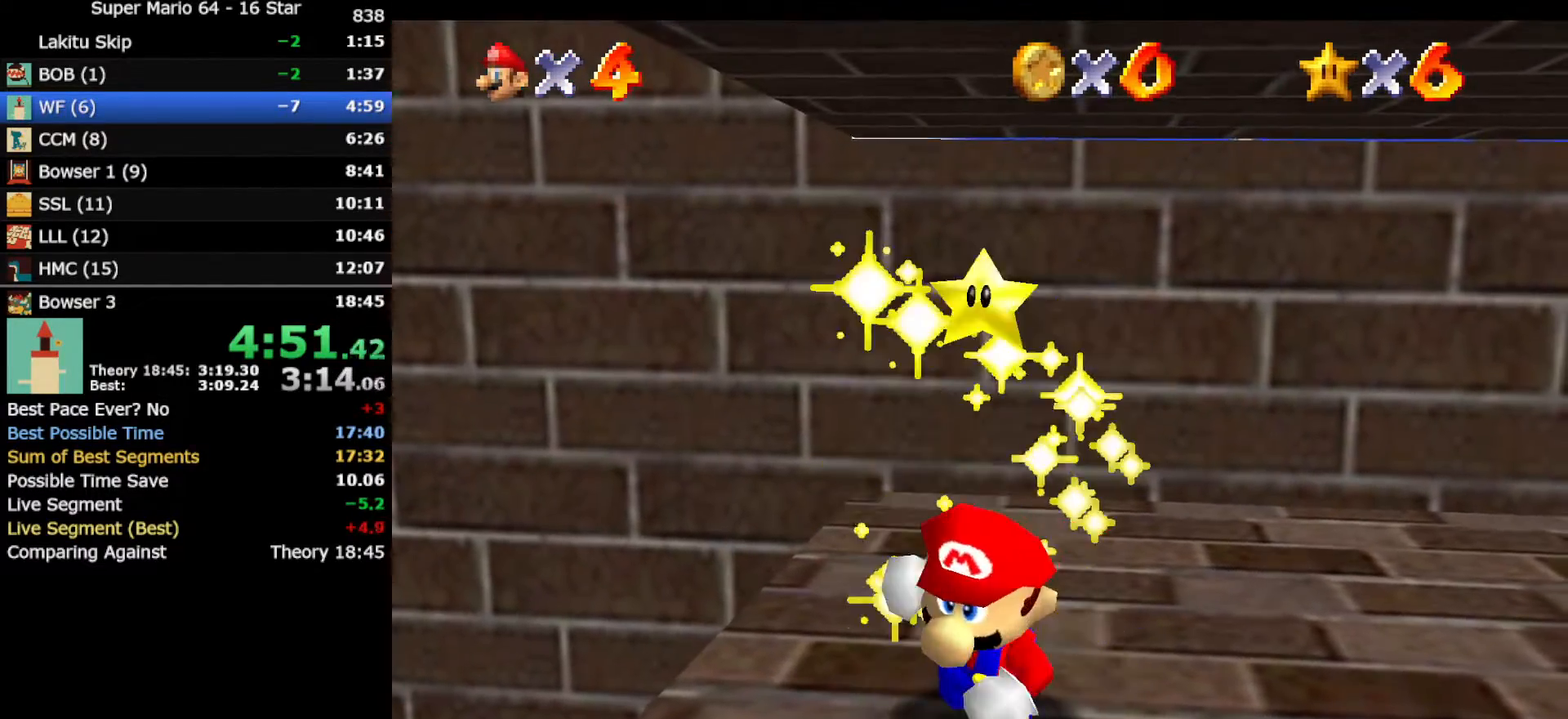
{"buttons": [], "left_stick": "center", "events": []}
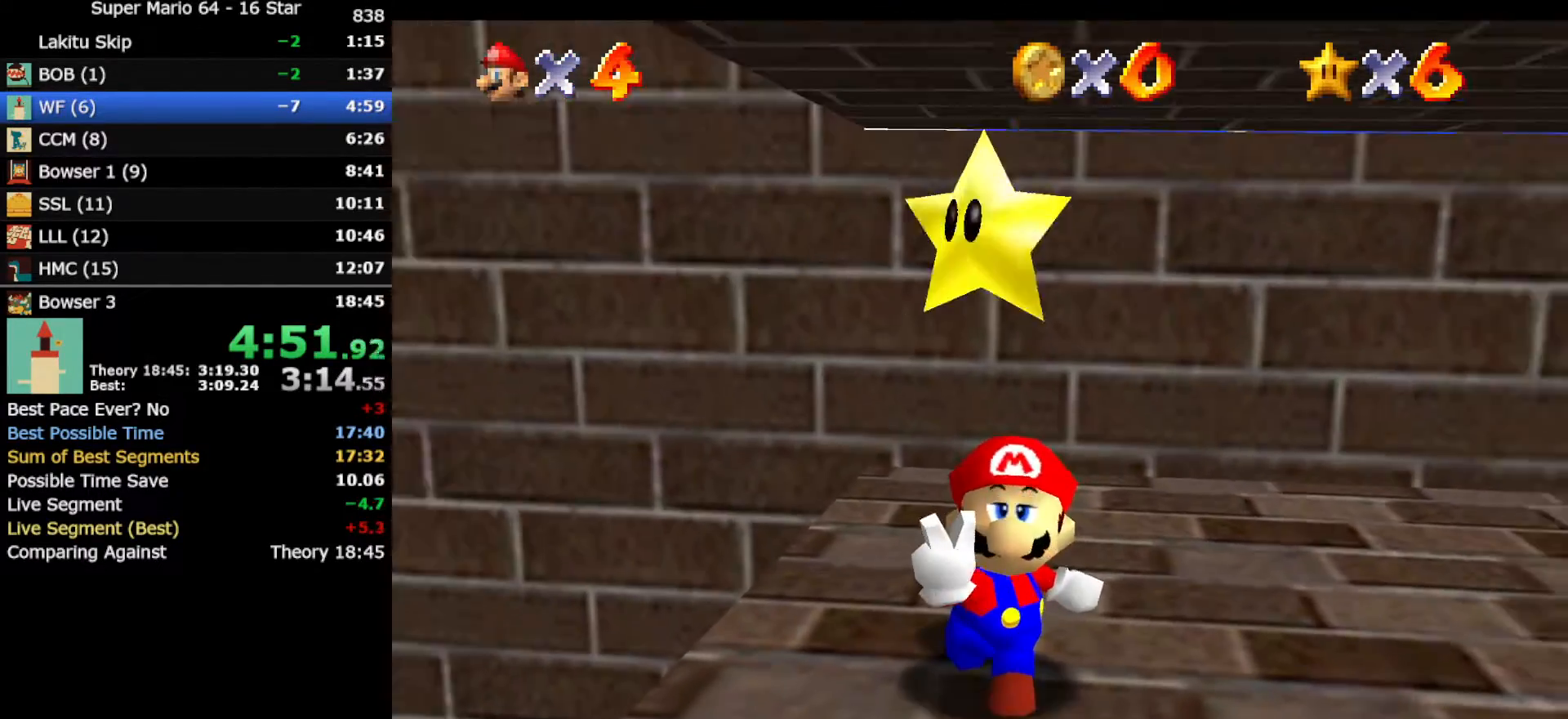
{"buttons": [], "left_stick": "center", "events": []}
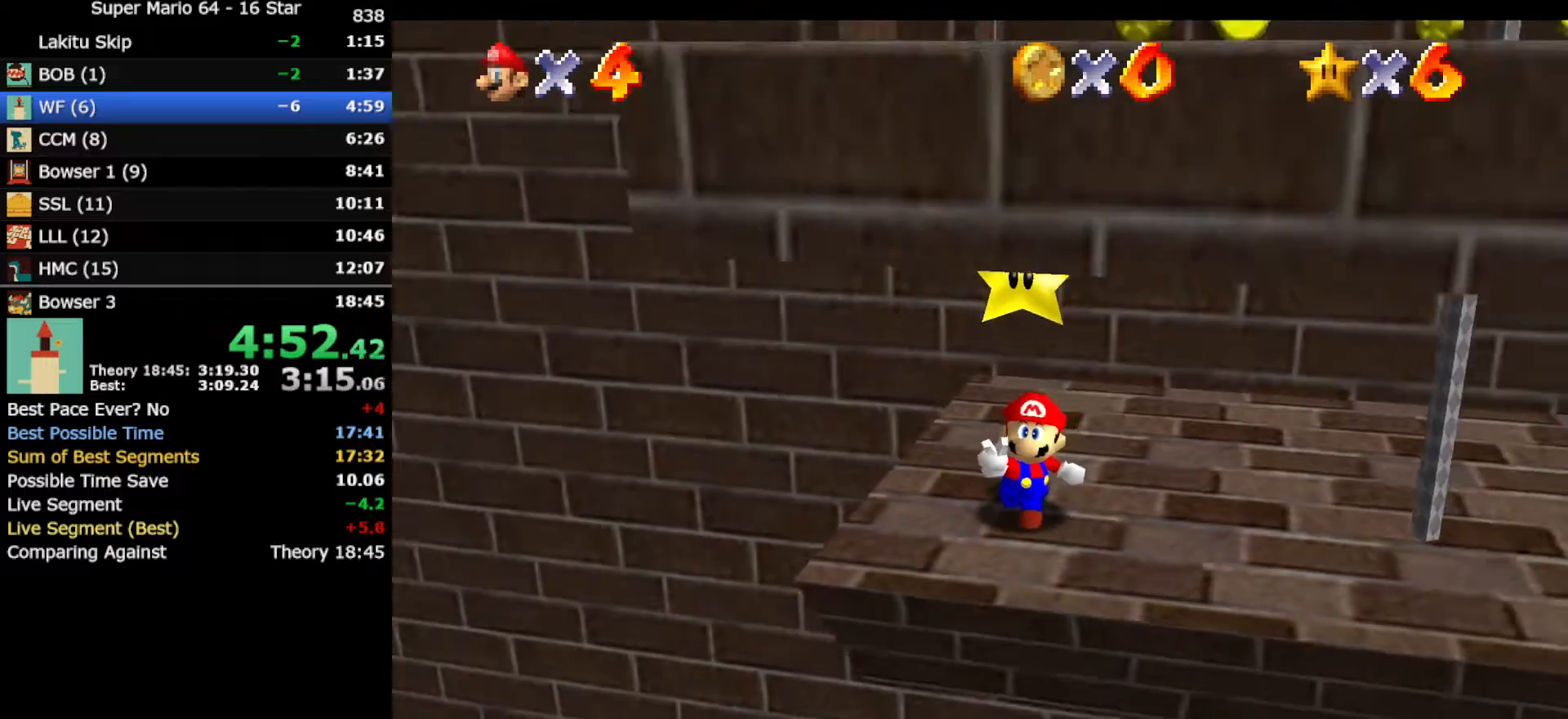
{"buttons": [], "left_stick": "center", "events": []}
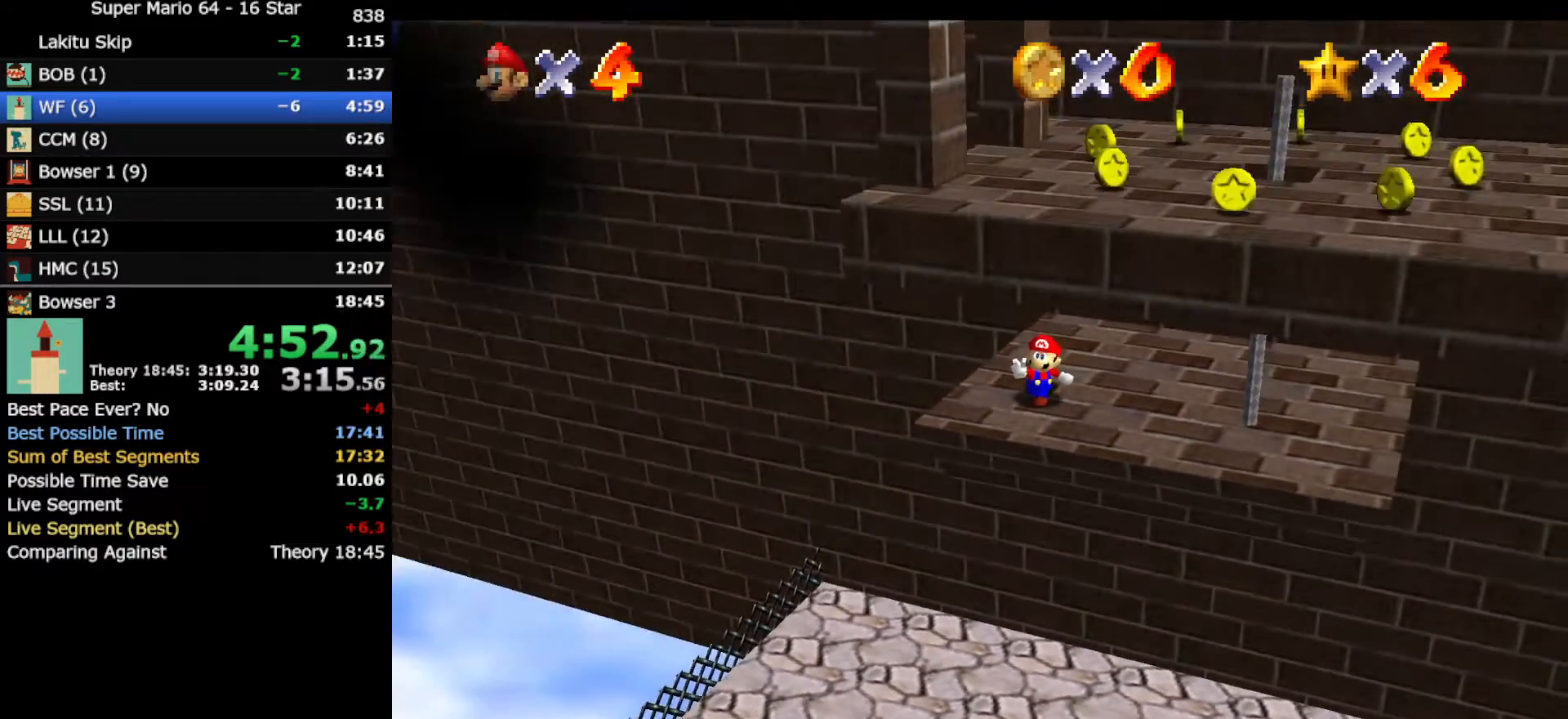
{"buttons": [], "left_stick": "center", "events": []}
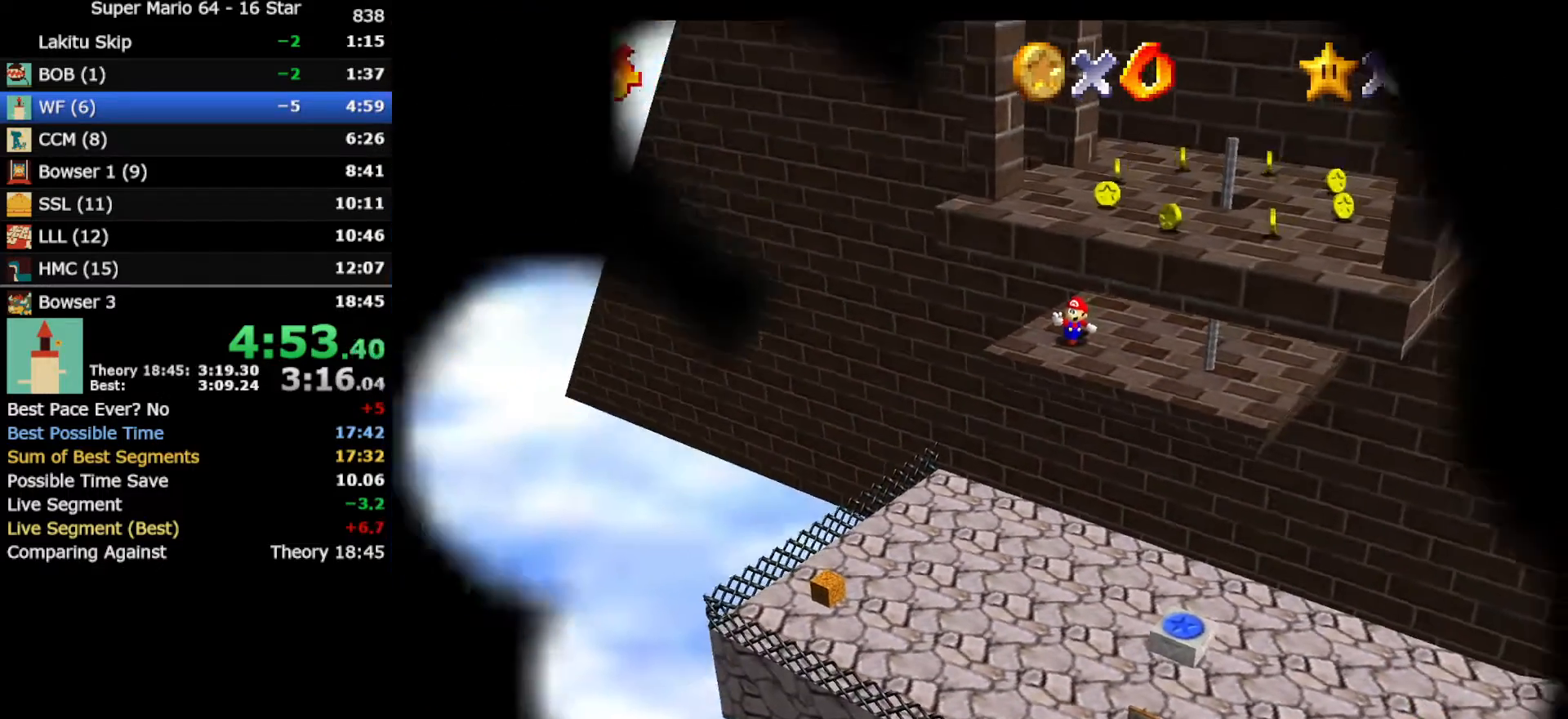
{"buttons": [], "left_stick": "center", "events": []}
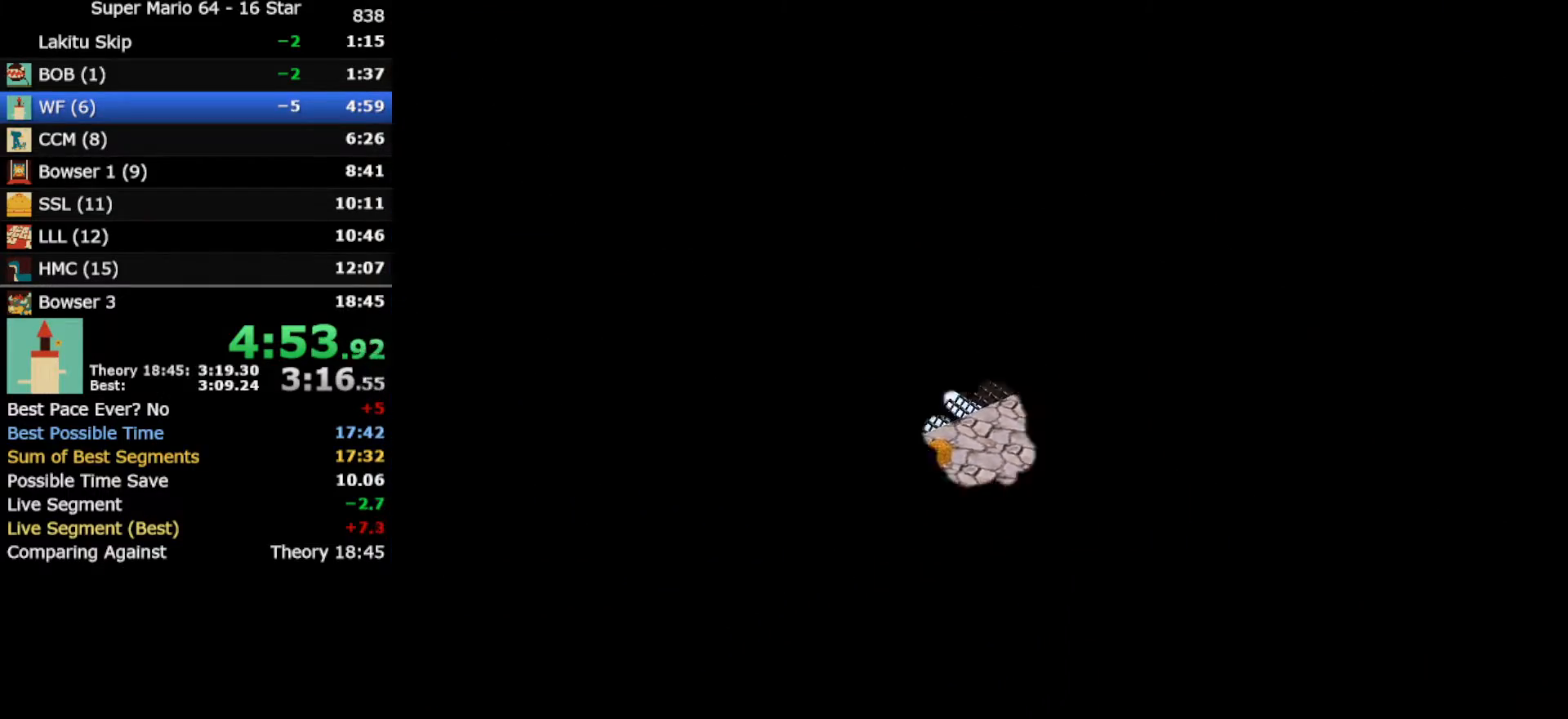
{"buttons": [], "left_stick": "down", "events": [[450, "left_stick", "down"]]}
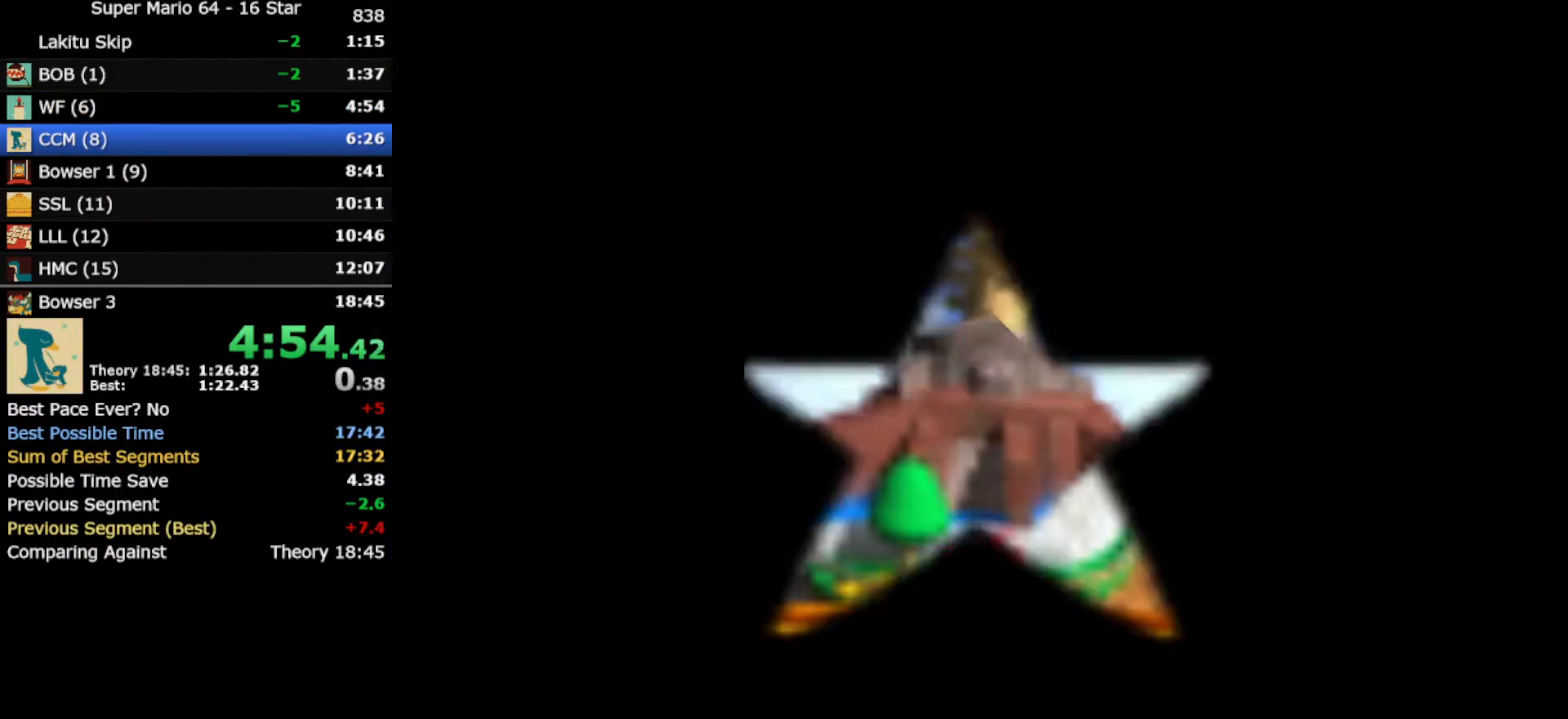
{"buttons": [], "left_stick": "down", "events": []}